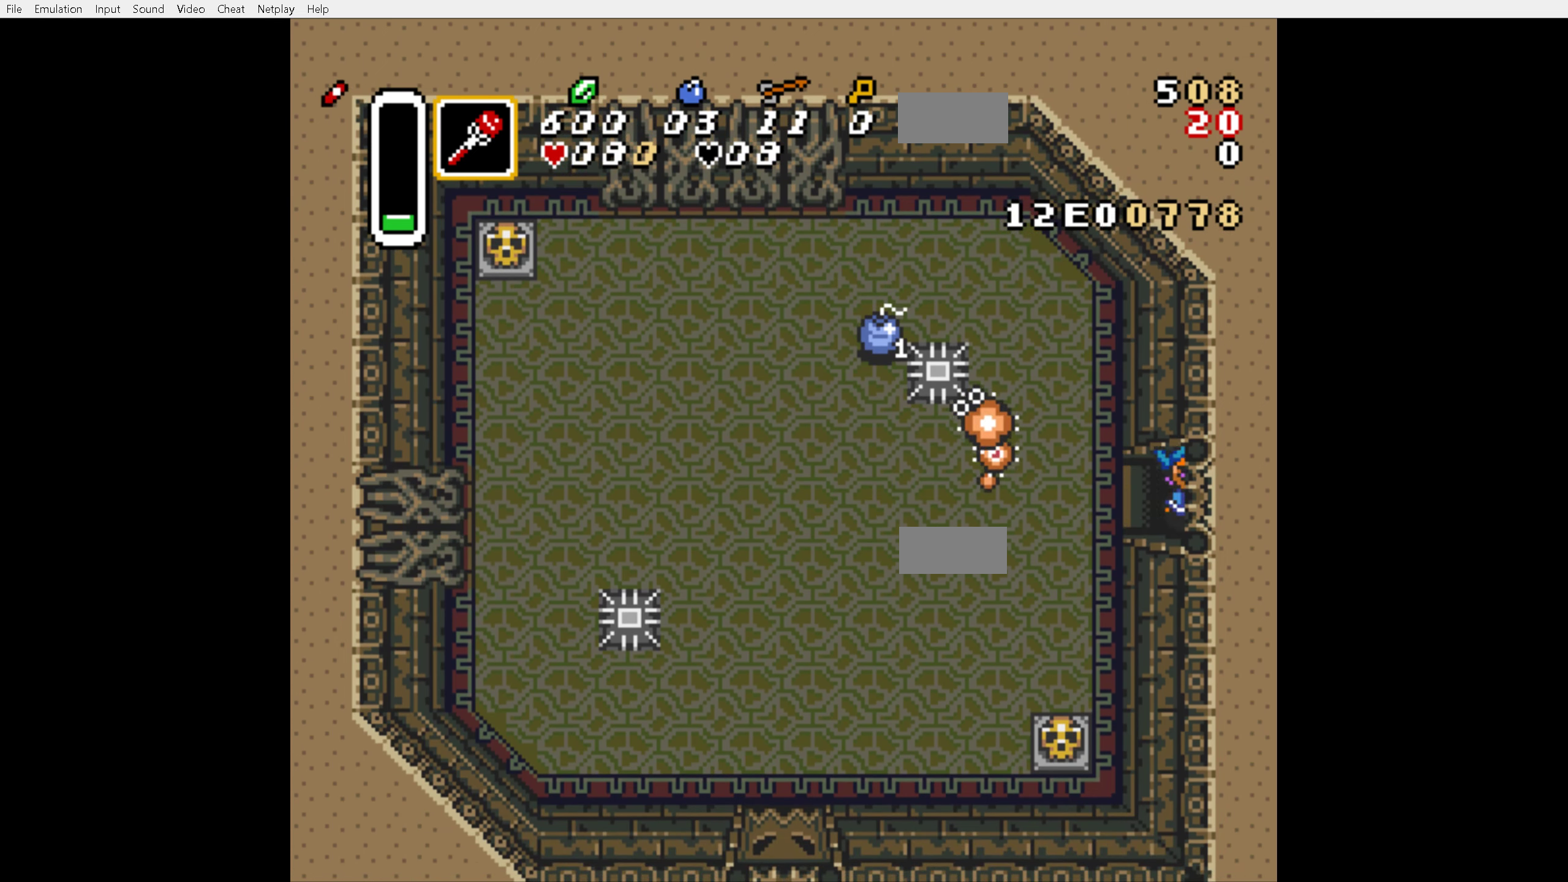
Gameplay with a controller (Nintendo layout); each line is a JSON object with the inputs held at the frame after it. "events" lists button and stick changes between this image and that frame as [ms after this image, input, new state], when the widget could be followed in between. Not read: L3 R3.
{"buttons": ["DPAD_RIGHT"], "events": []}
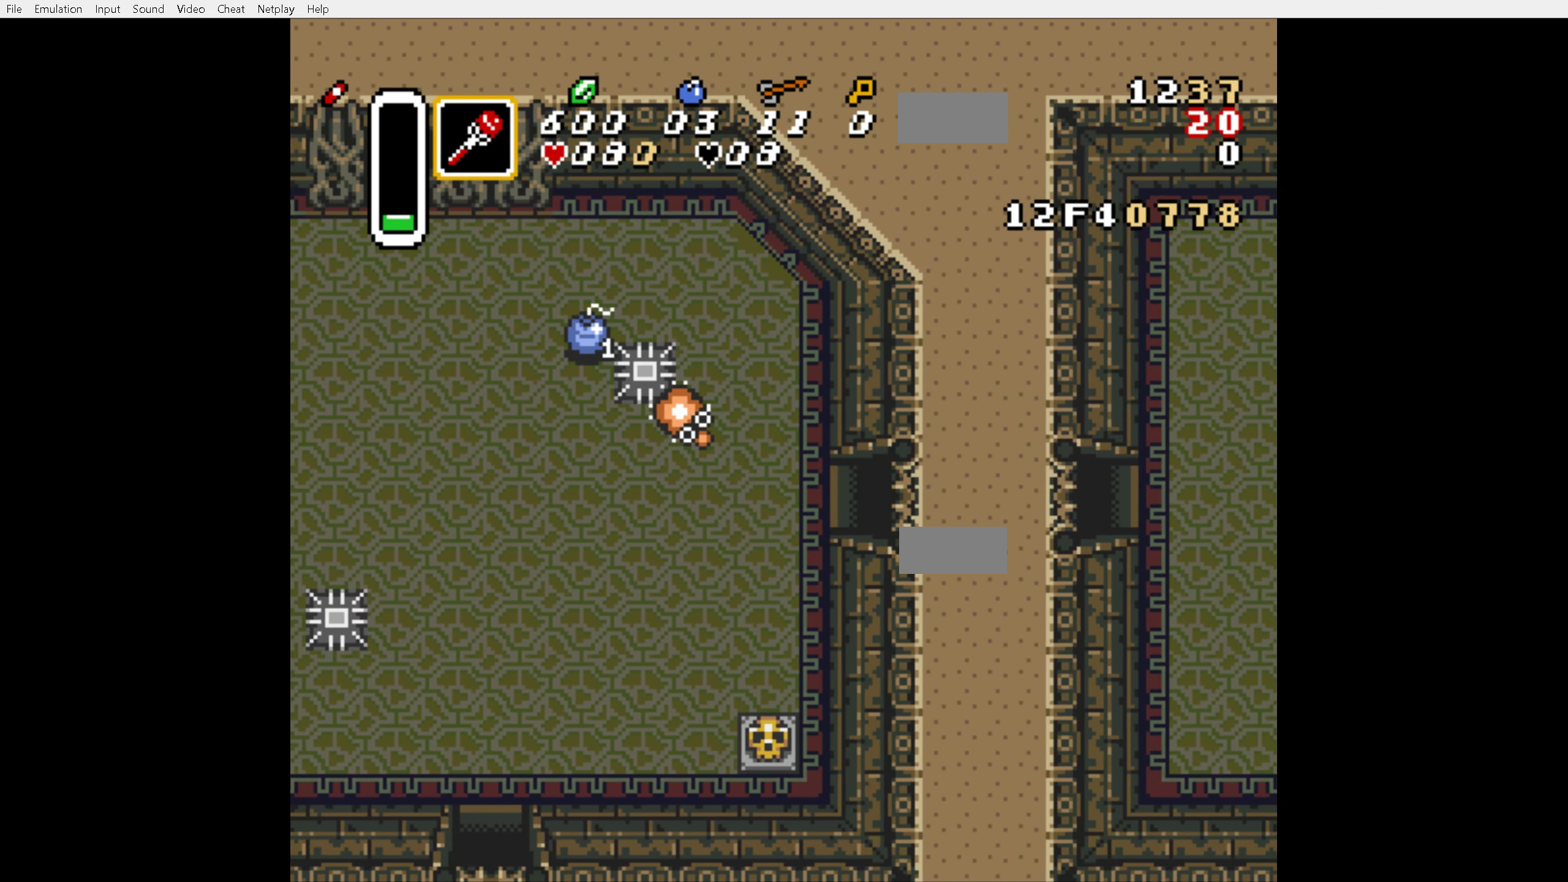
{"buttons": ["DPAD_UP", "DPAD_RIGHT"], "events": [[50, "DPAD_RIGHT", "up"], [333, "DPAD_RIGHT", "down"], [383, "DPAD_UP", "down"]]}
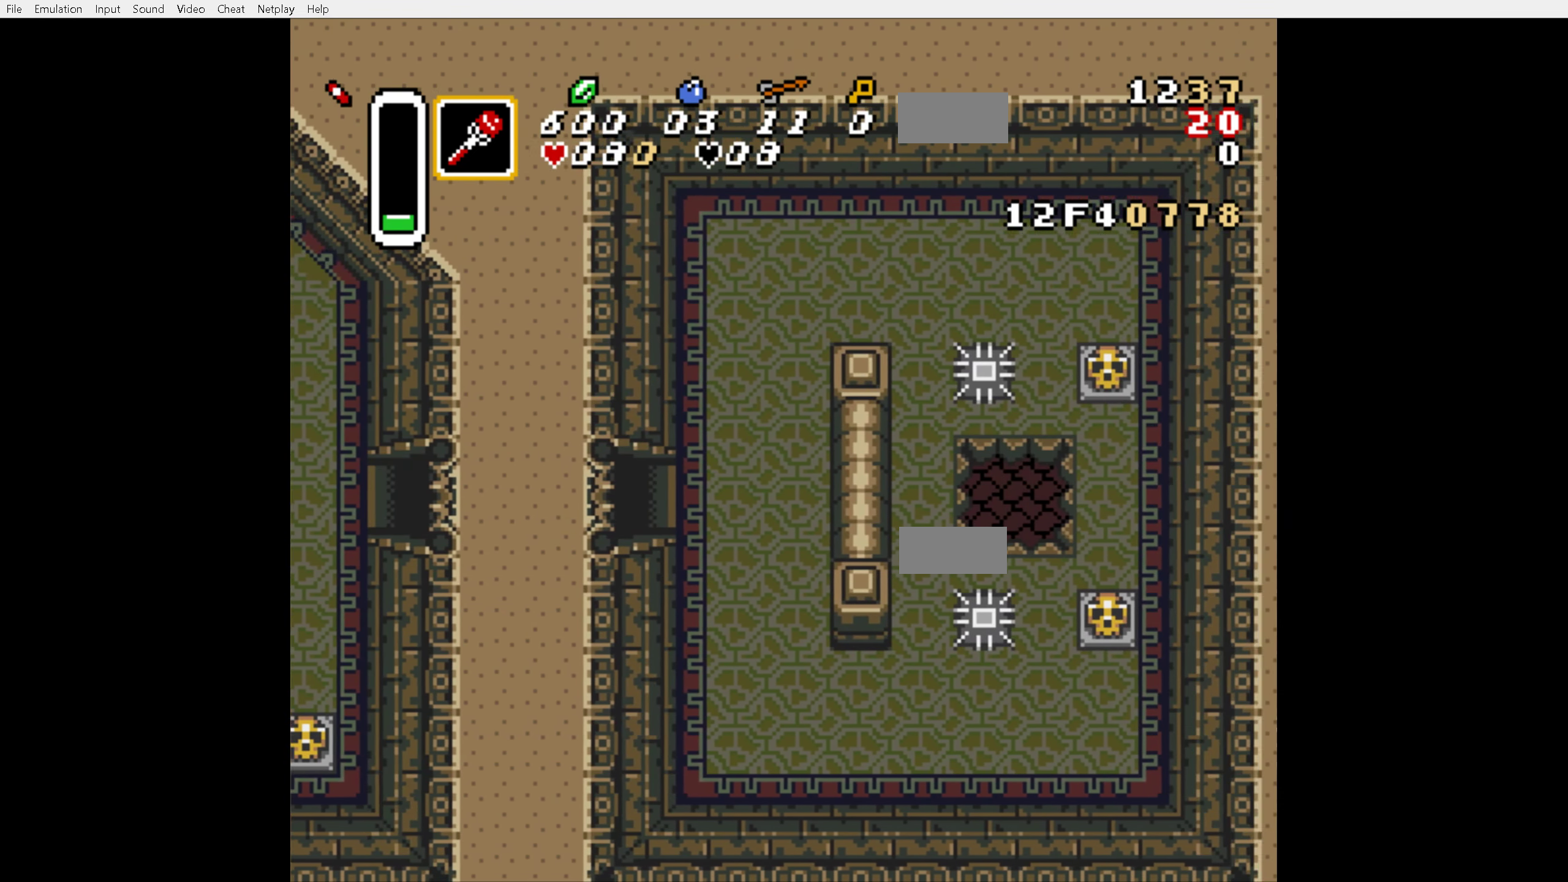
{"buttons": ["DPAD_UP", "DPAD_RIGHT"], "events": []}
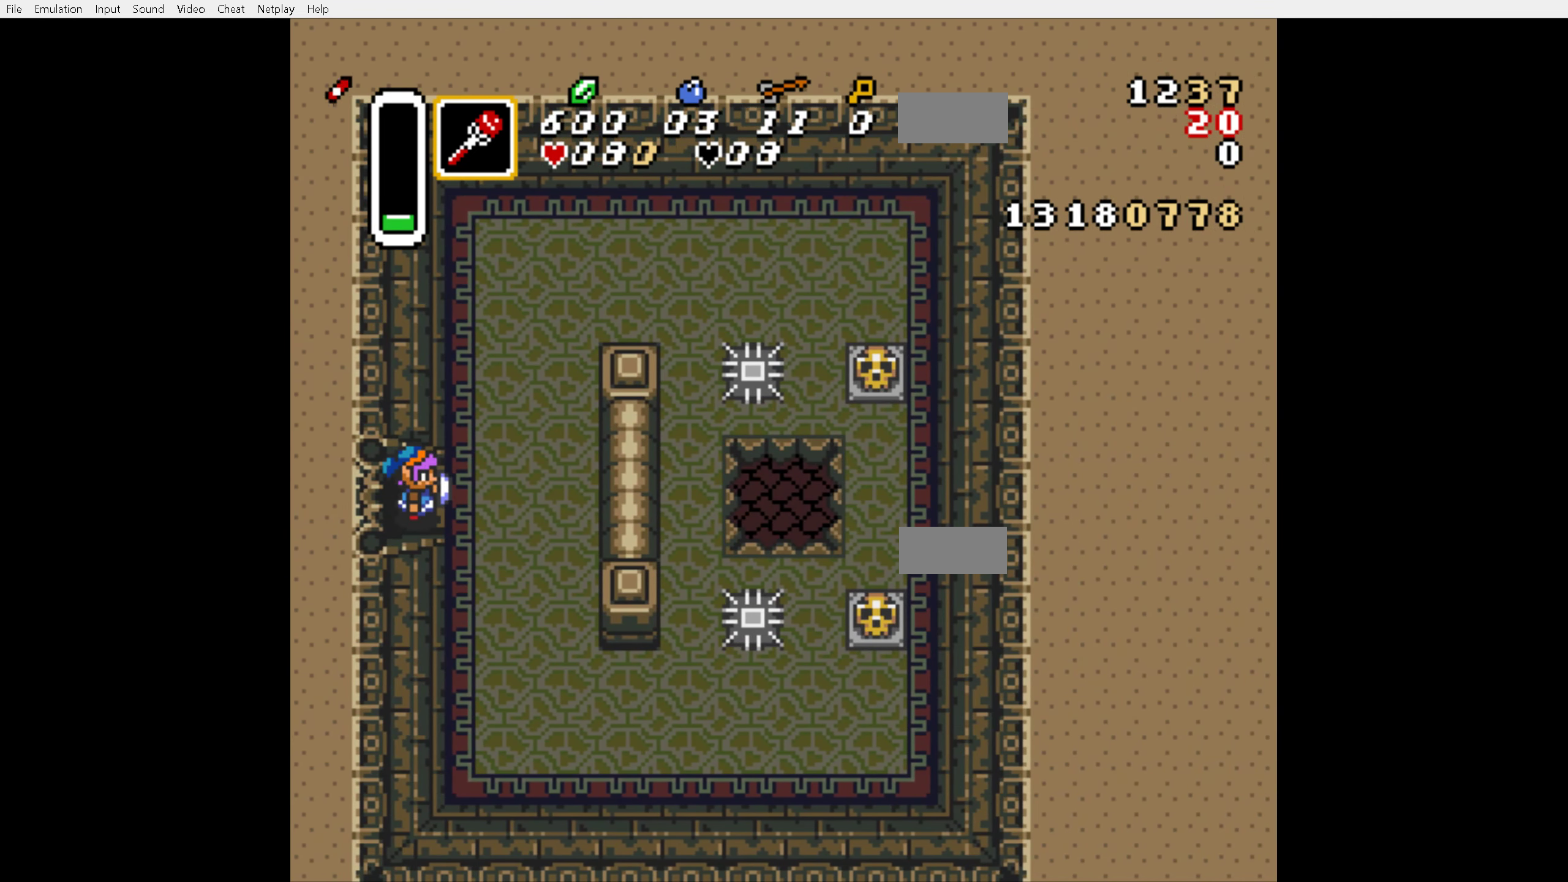
{"buttons": ["DPAD_UP", "DPAD_RIGHT"], "events": []}
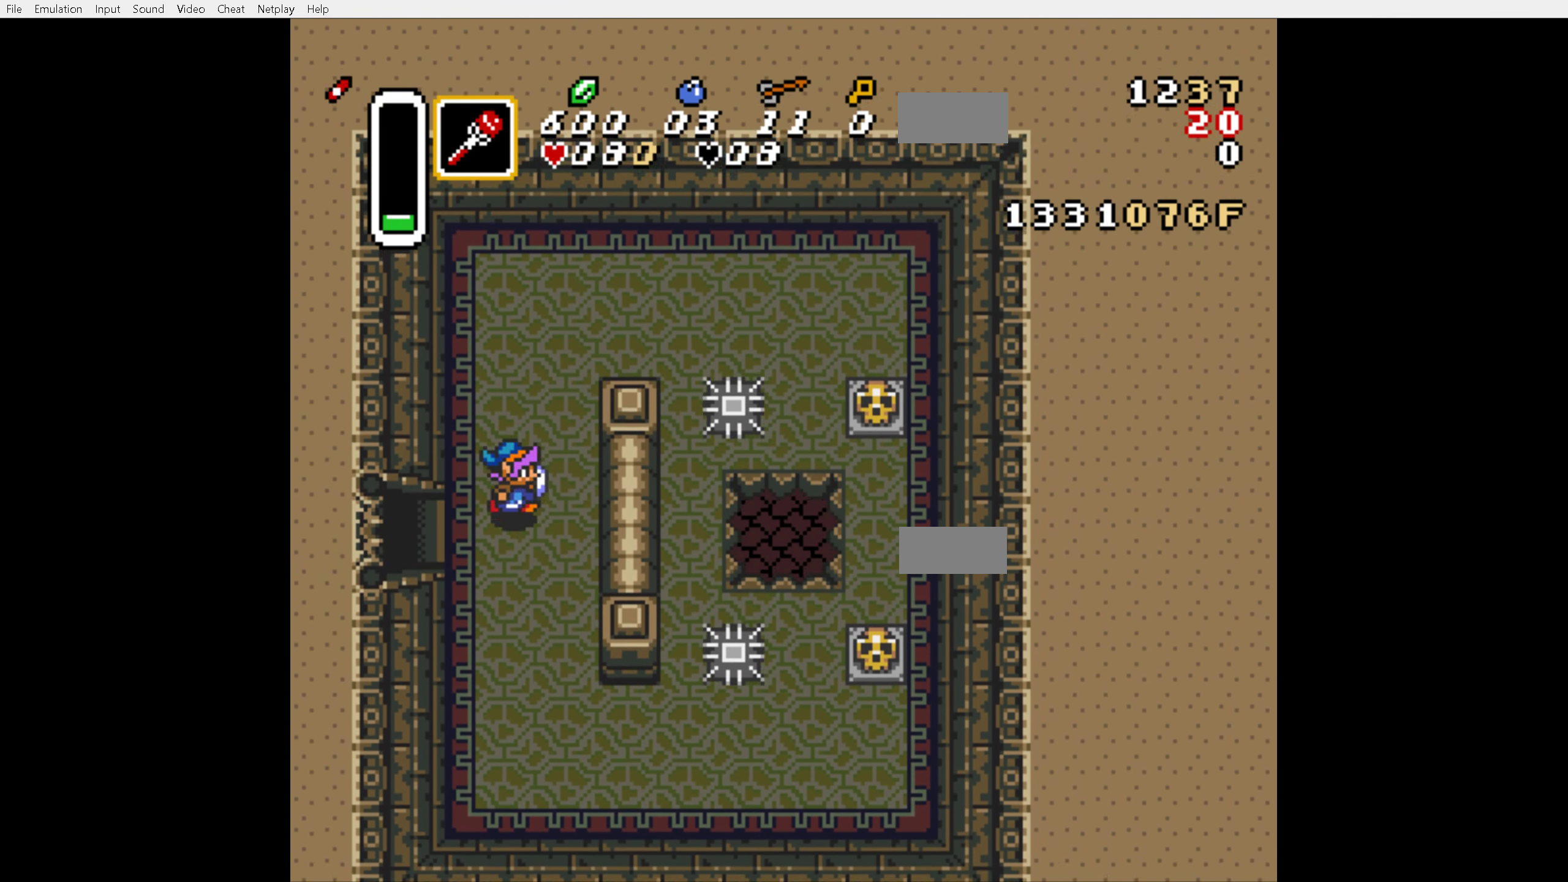
{"buttons": ["DPAD_RIGHT"], "events": [[500, "DPAD_UP", "up"]]}
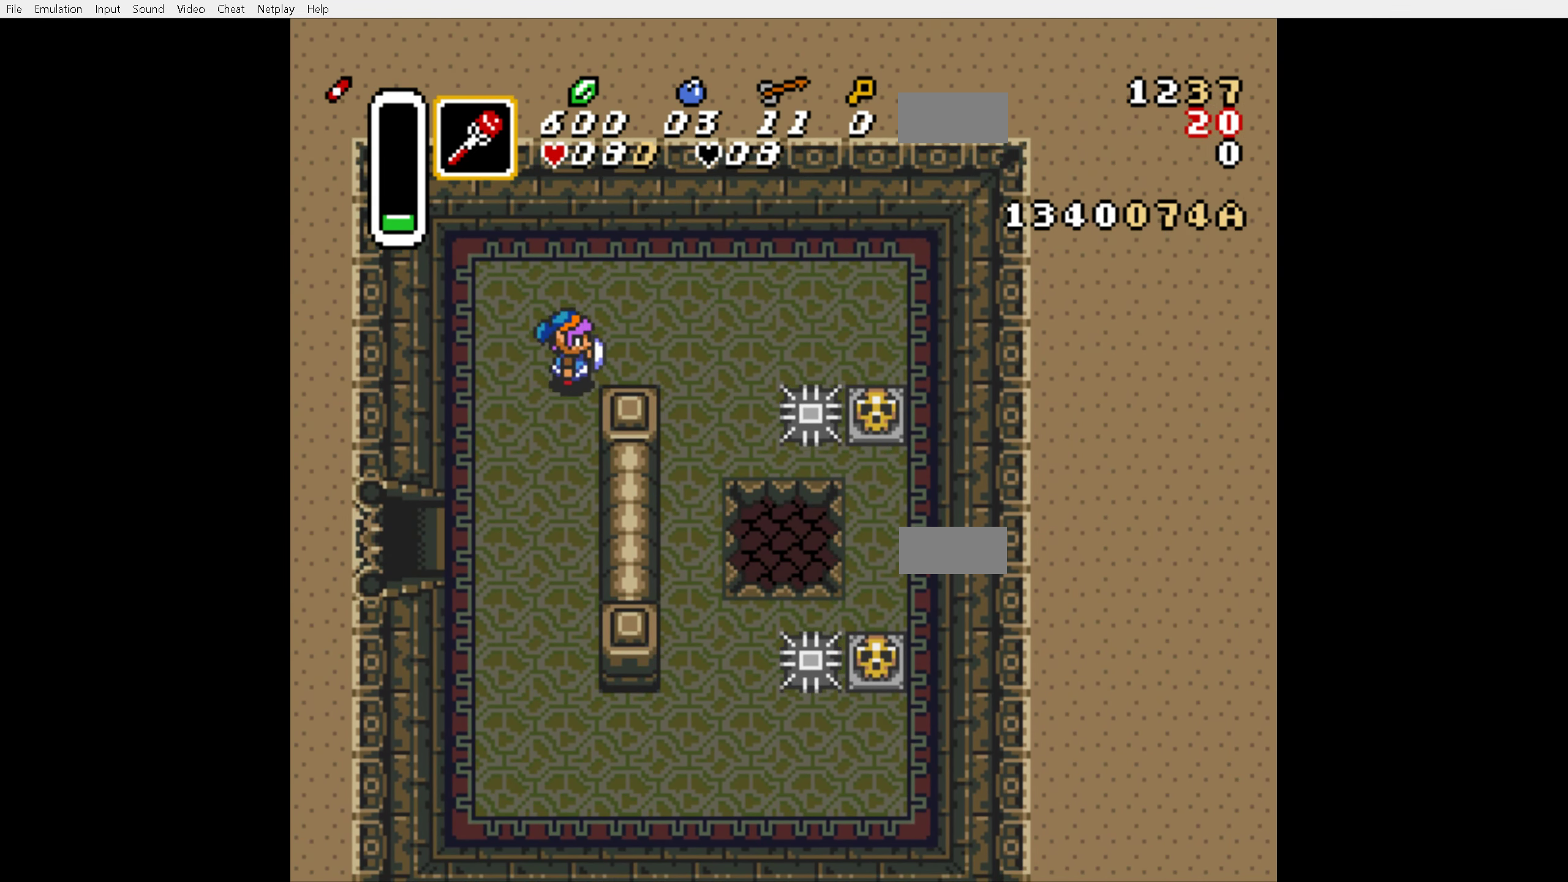
{"buttons": ["DPAD_DOWN"], "events": [[350, "DPAD_DOWN", "down"], [384, "DPAD_RIGHT", "up"]]}
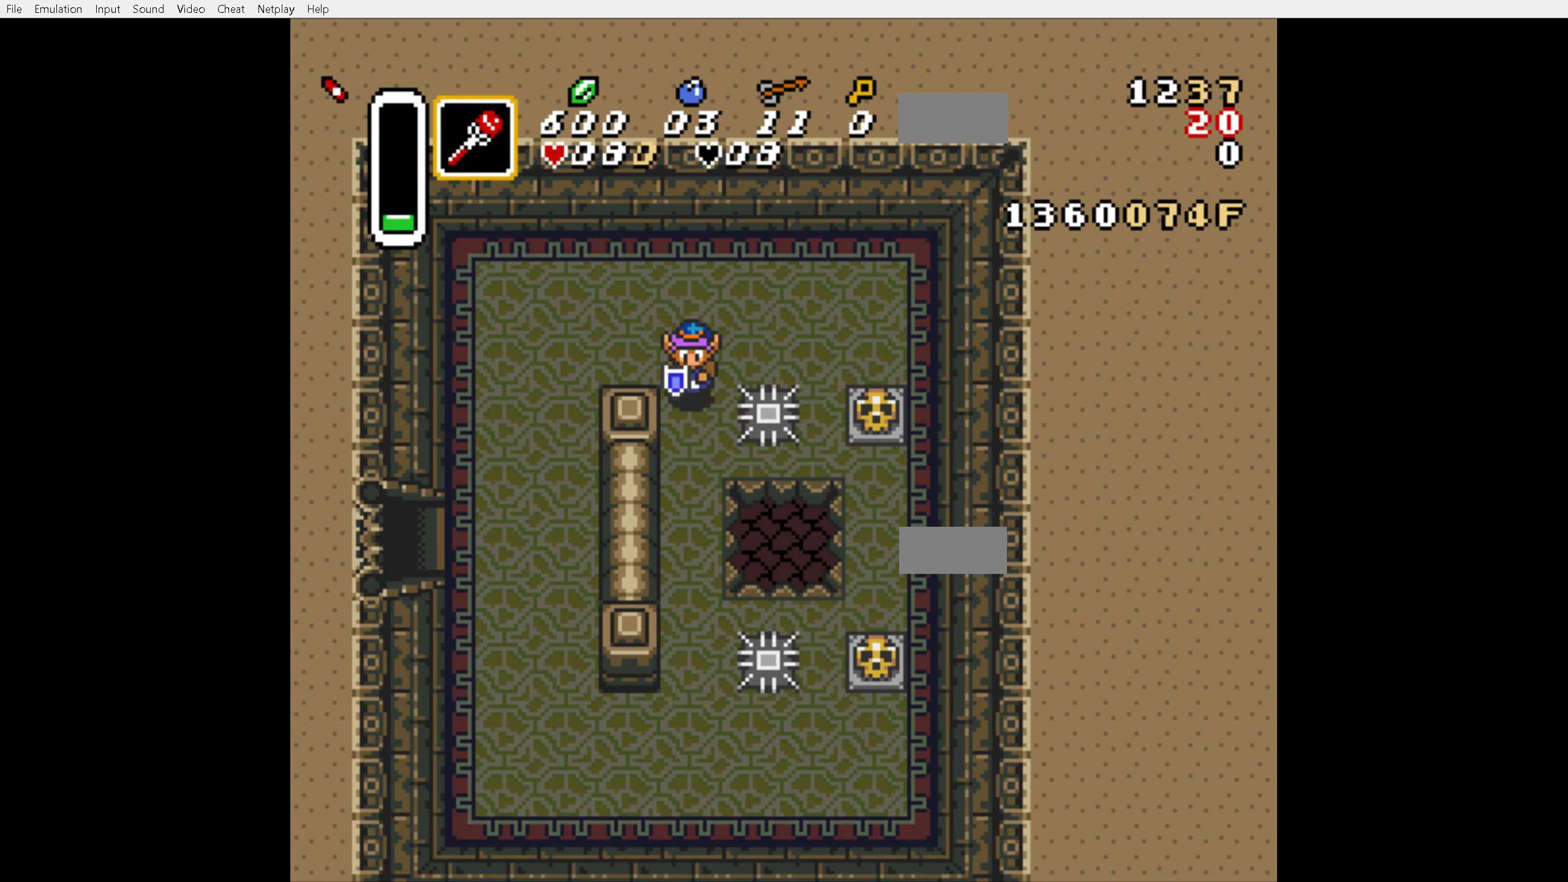
{"buttons": ["DPAD_RIGHT"], "events": [[384, "DPAD_RIGHT", "down"], [450, "DPAD_DOWN", "up"]]}
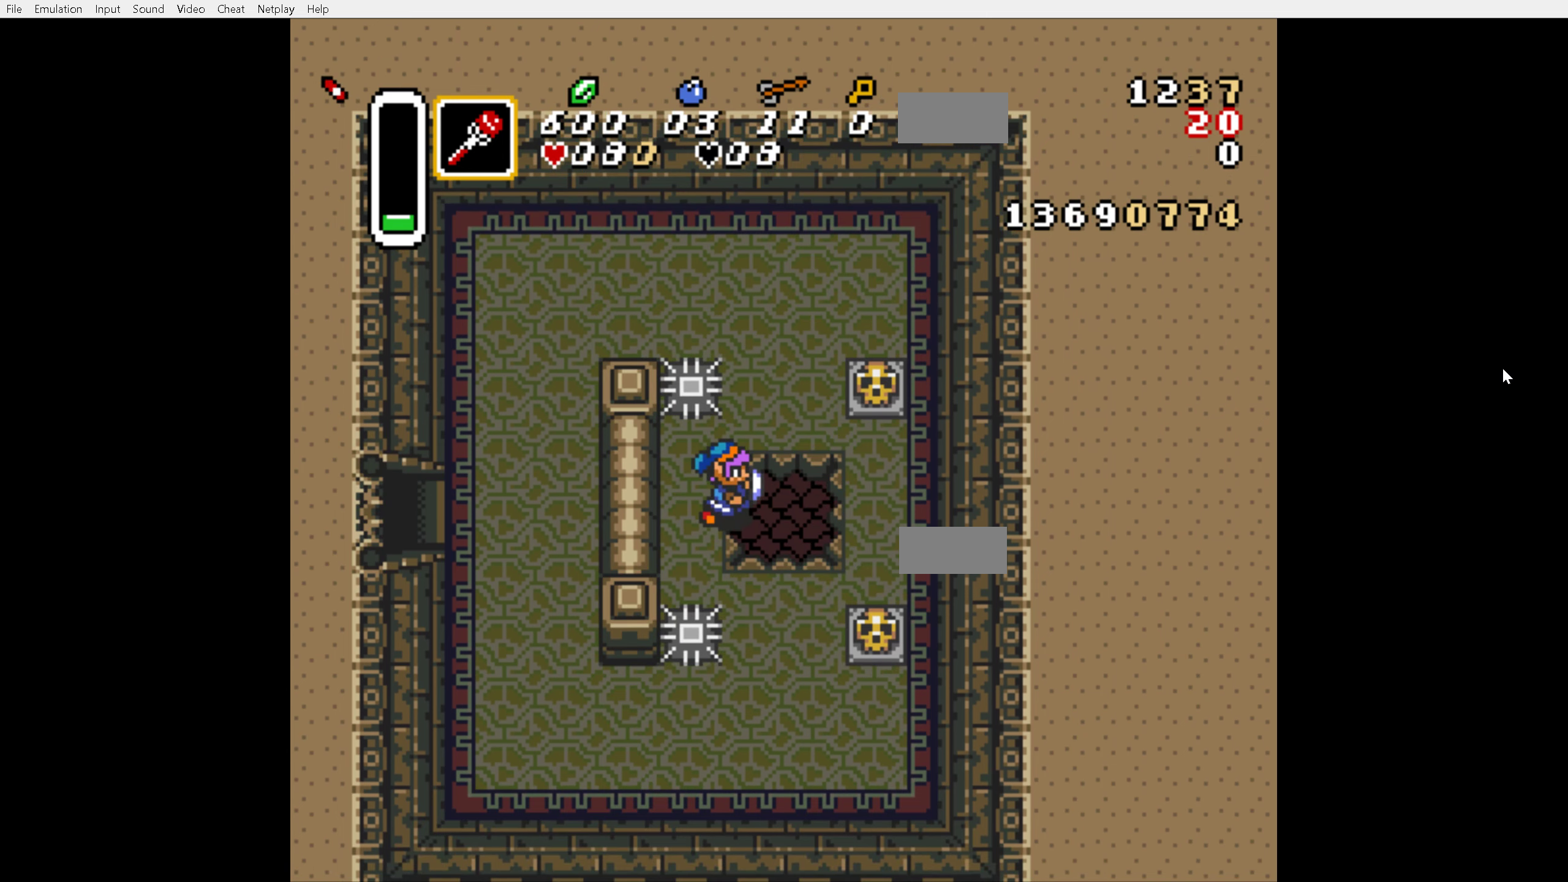
{"buttons": [], "events": [[434, "DPAD_RIGHT", "up"]]}
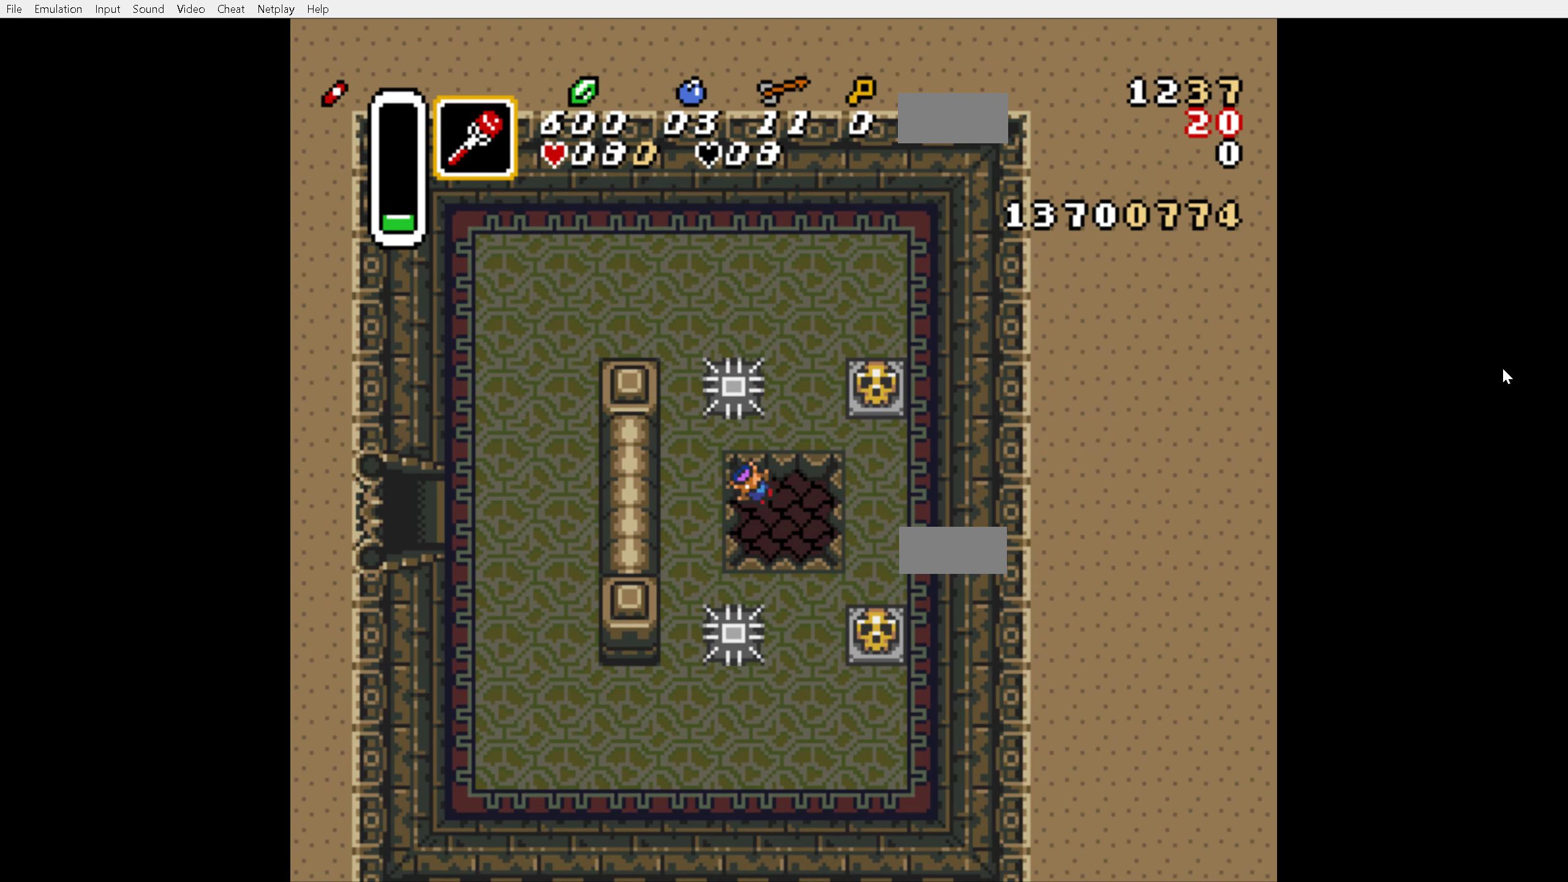
{"buttons": [], "events": []}
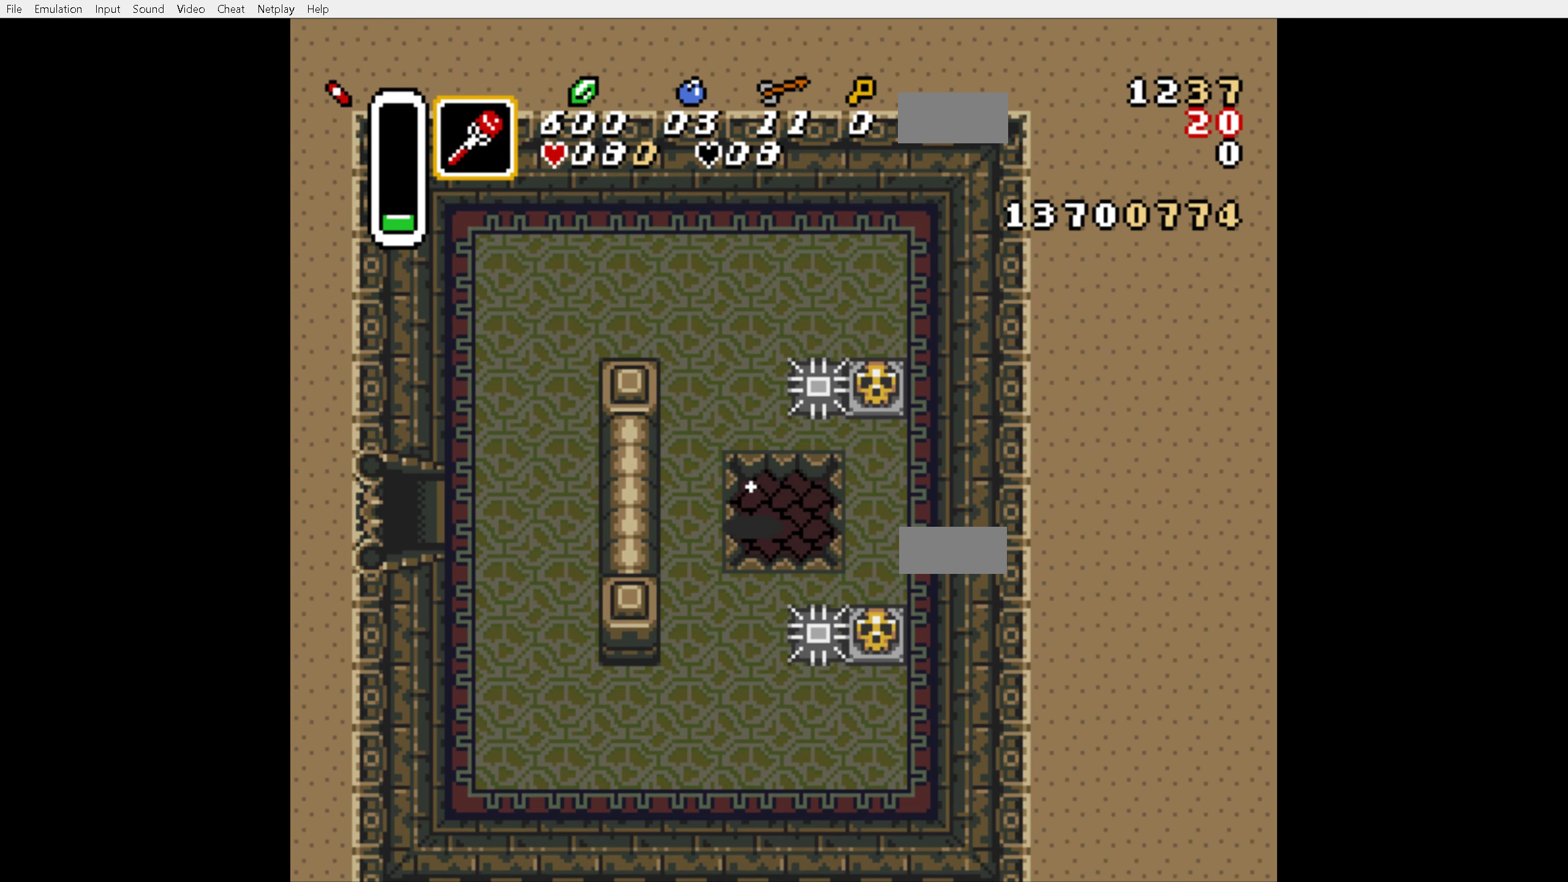
{"buttons": [], "events": []}
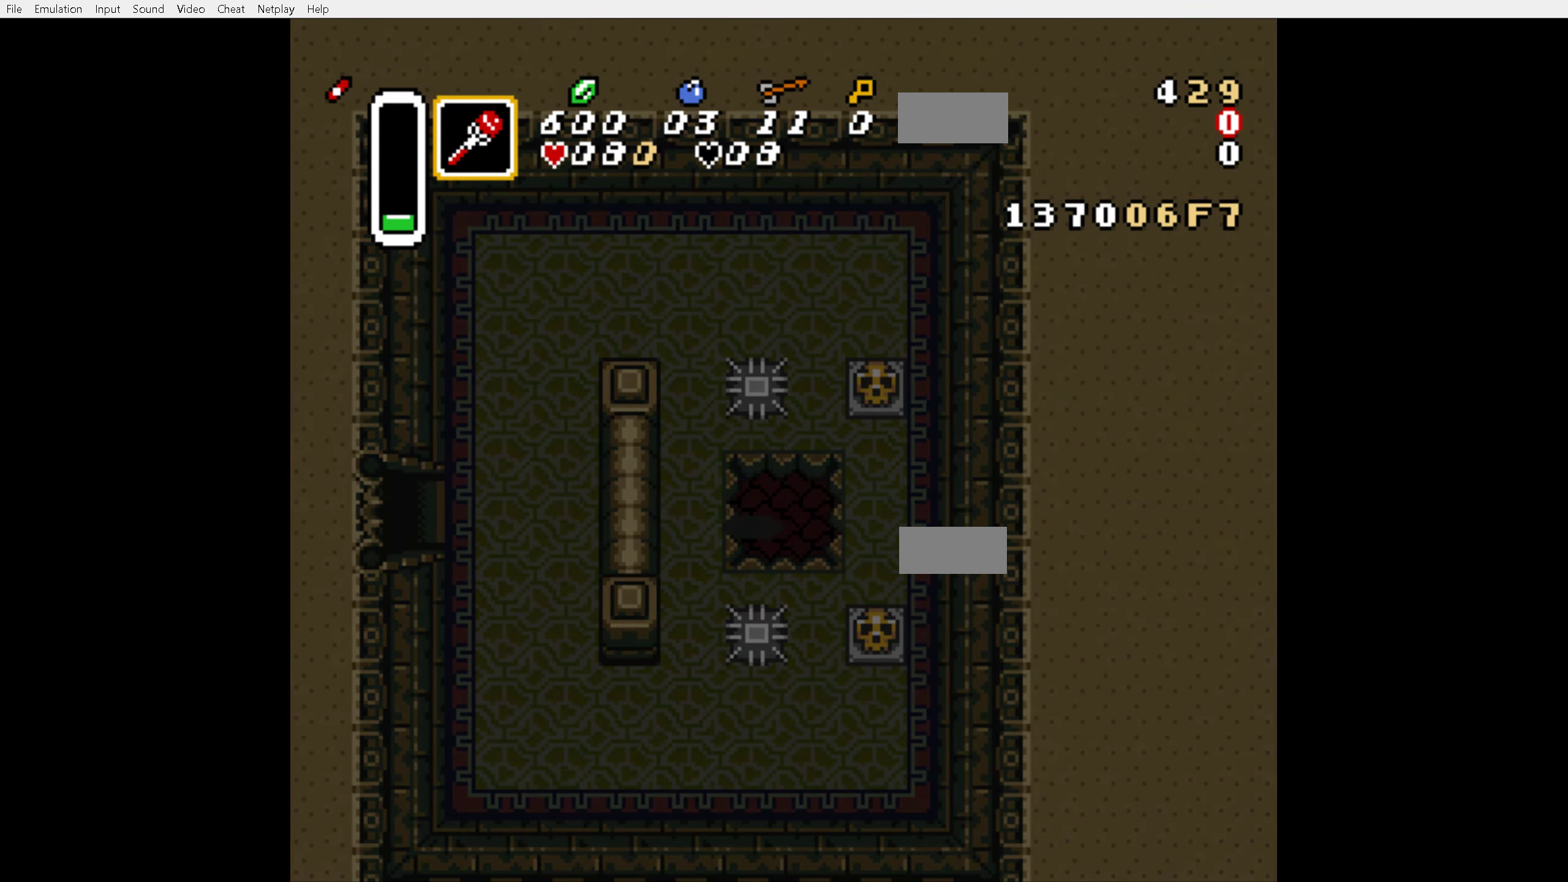
{"buttons": [], "events": []}
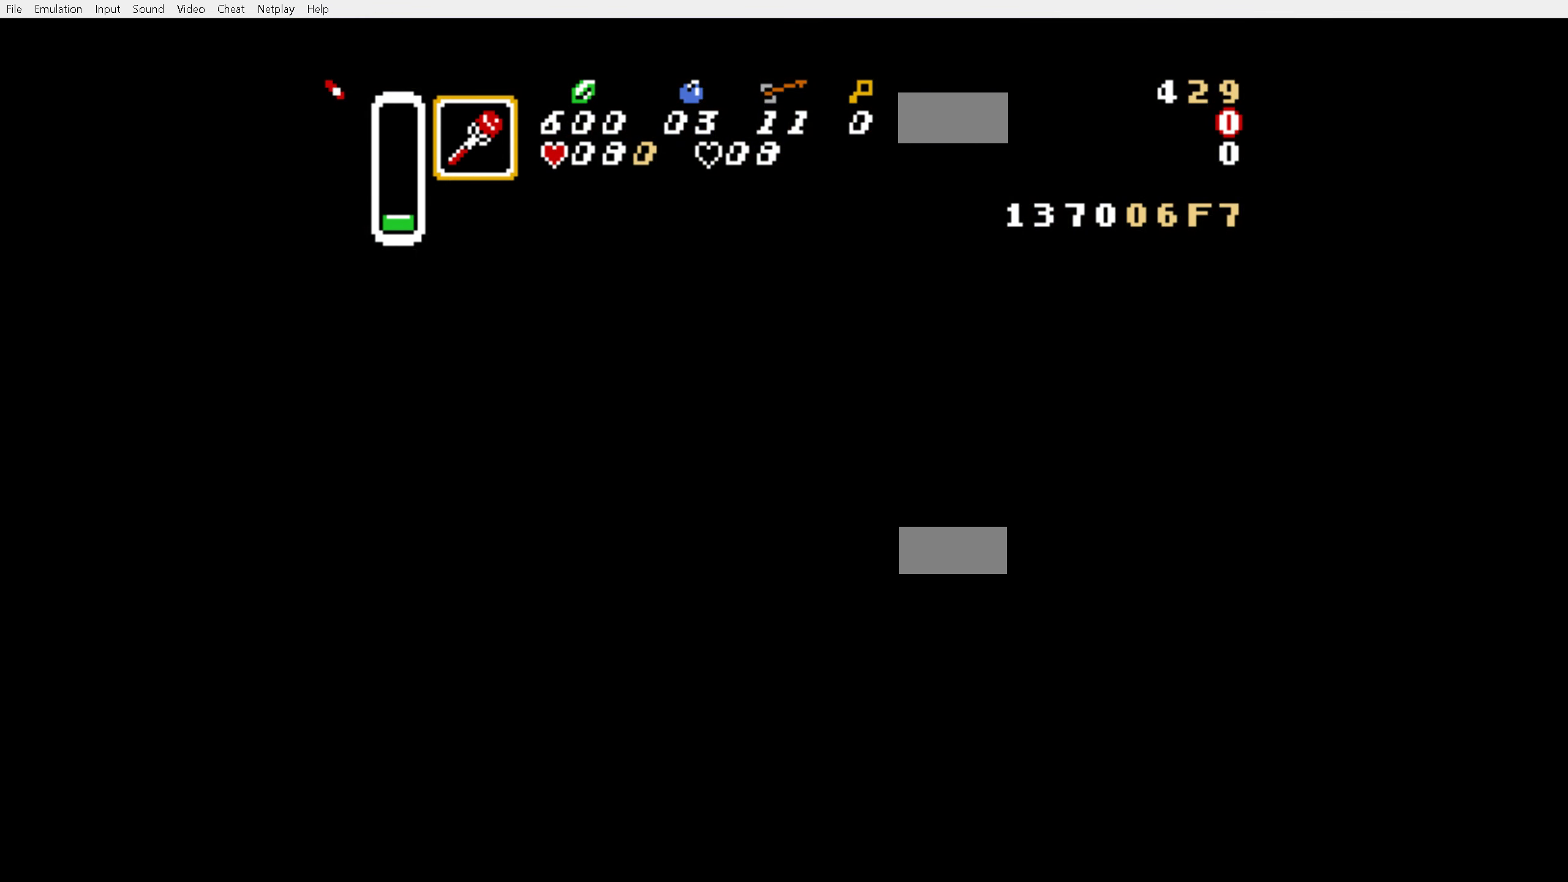
{"buttons": [], "events": []}
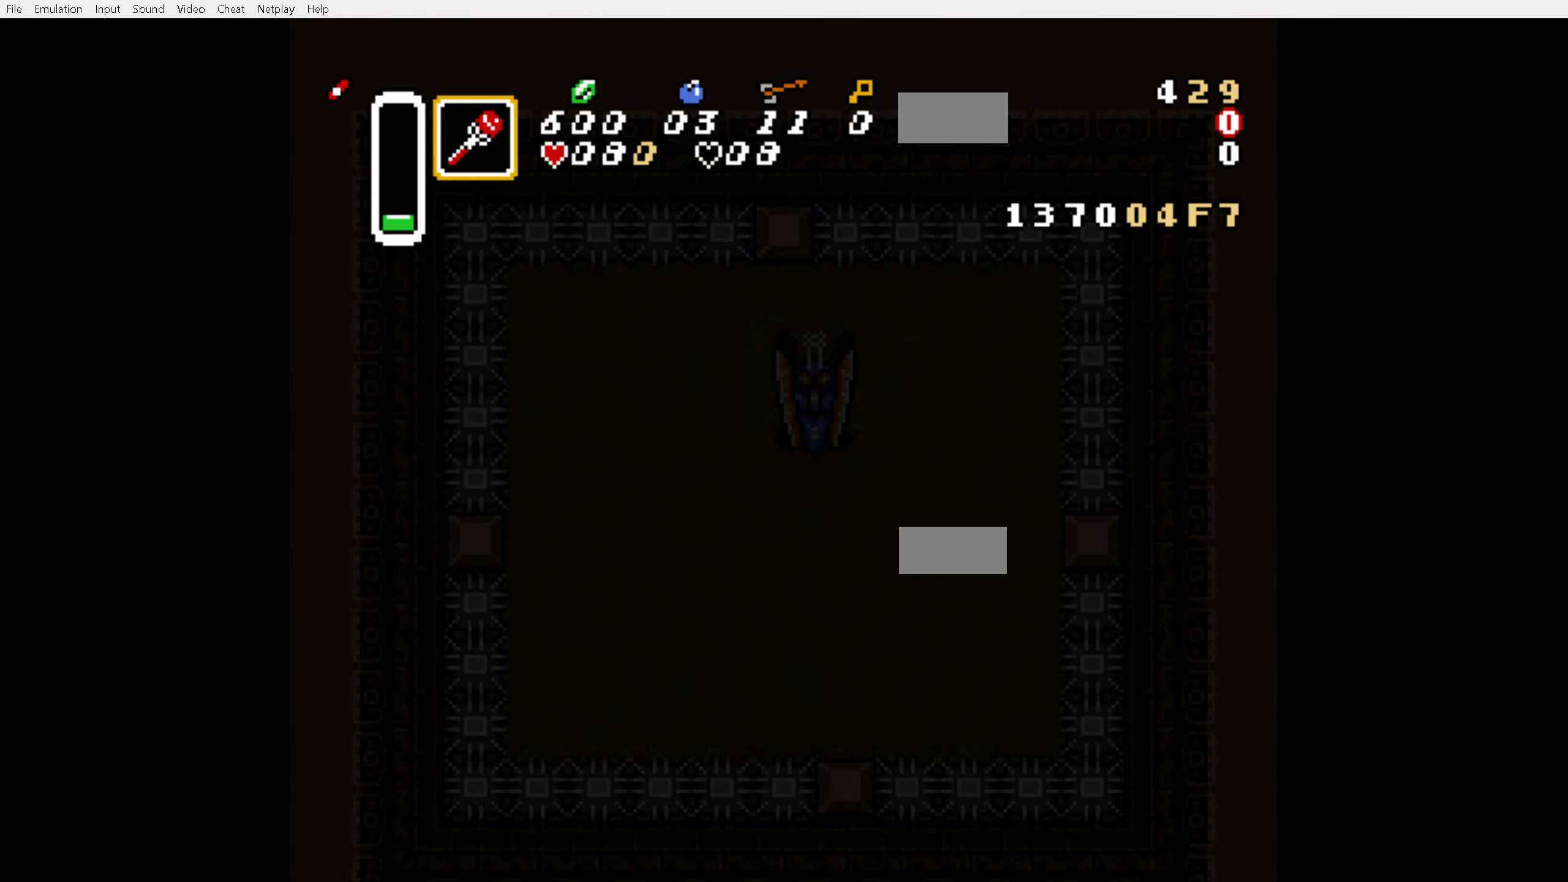
{"buttons": [], "events": []}
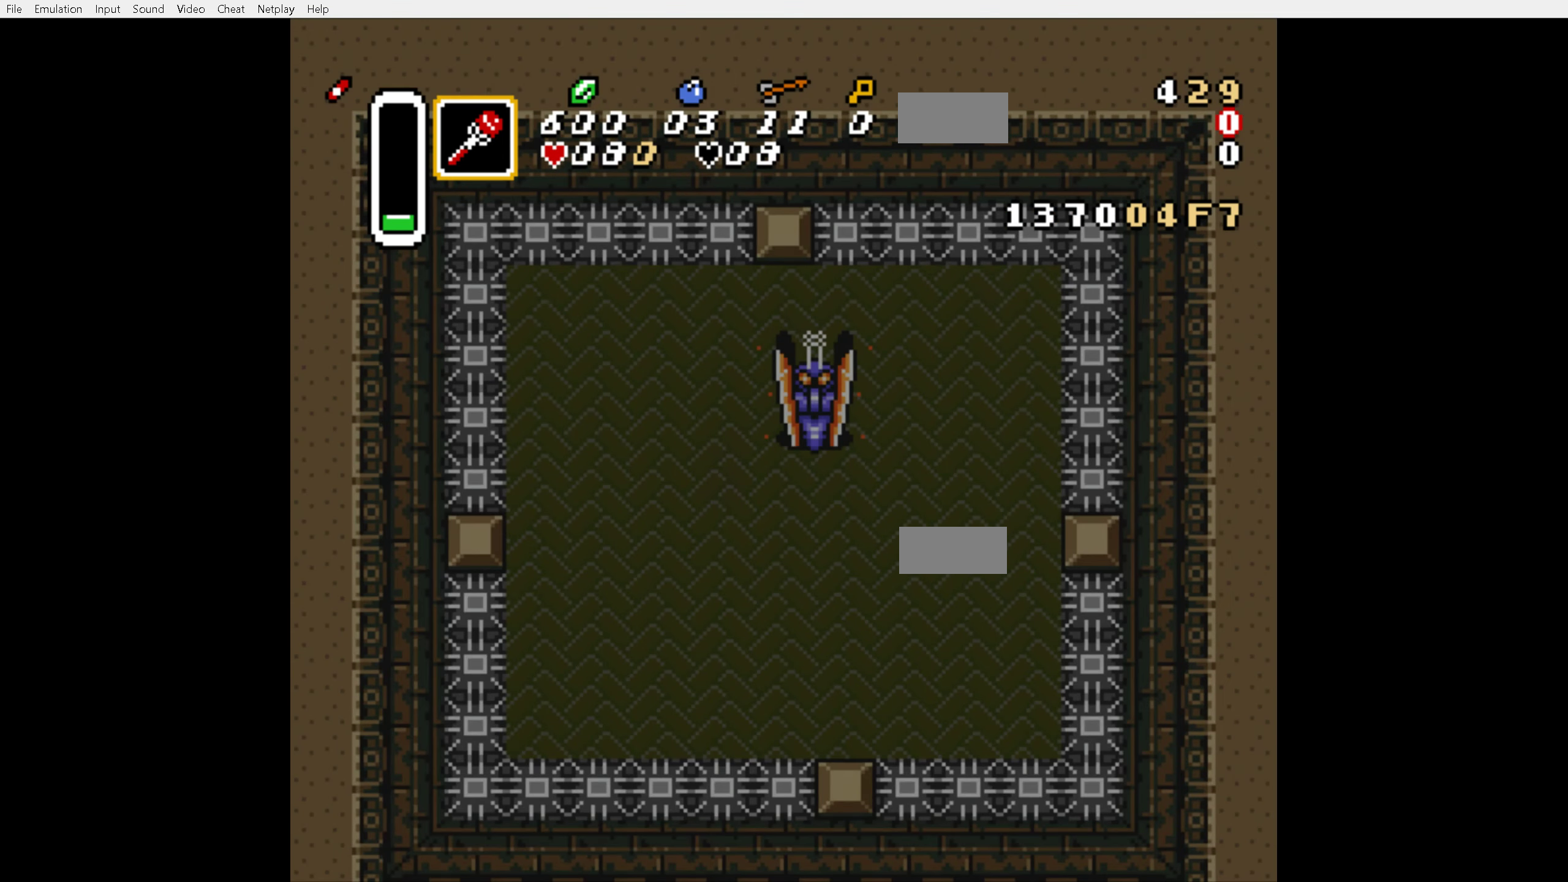
{"buttons": [], "events": []}
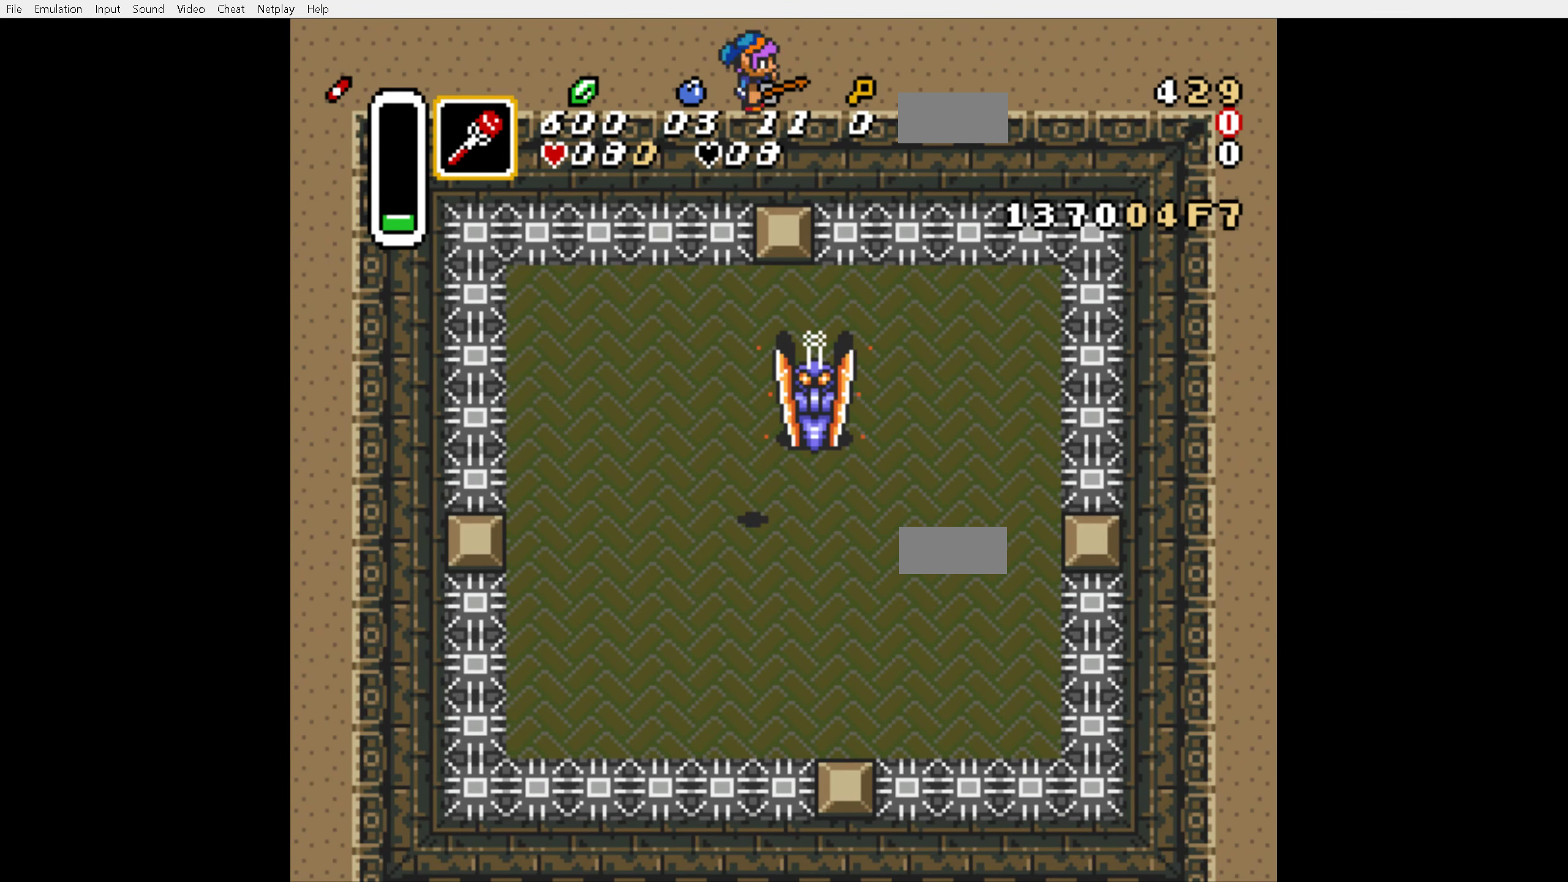
{"buttons": [], "events": []}
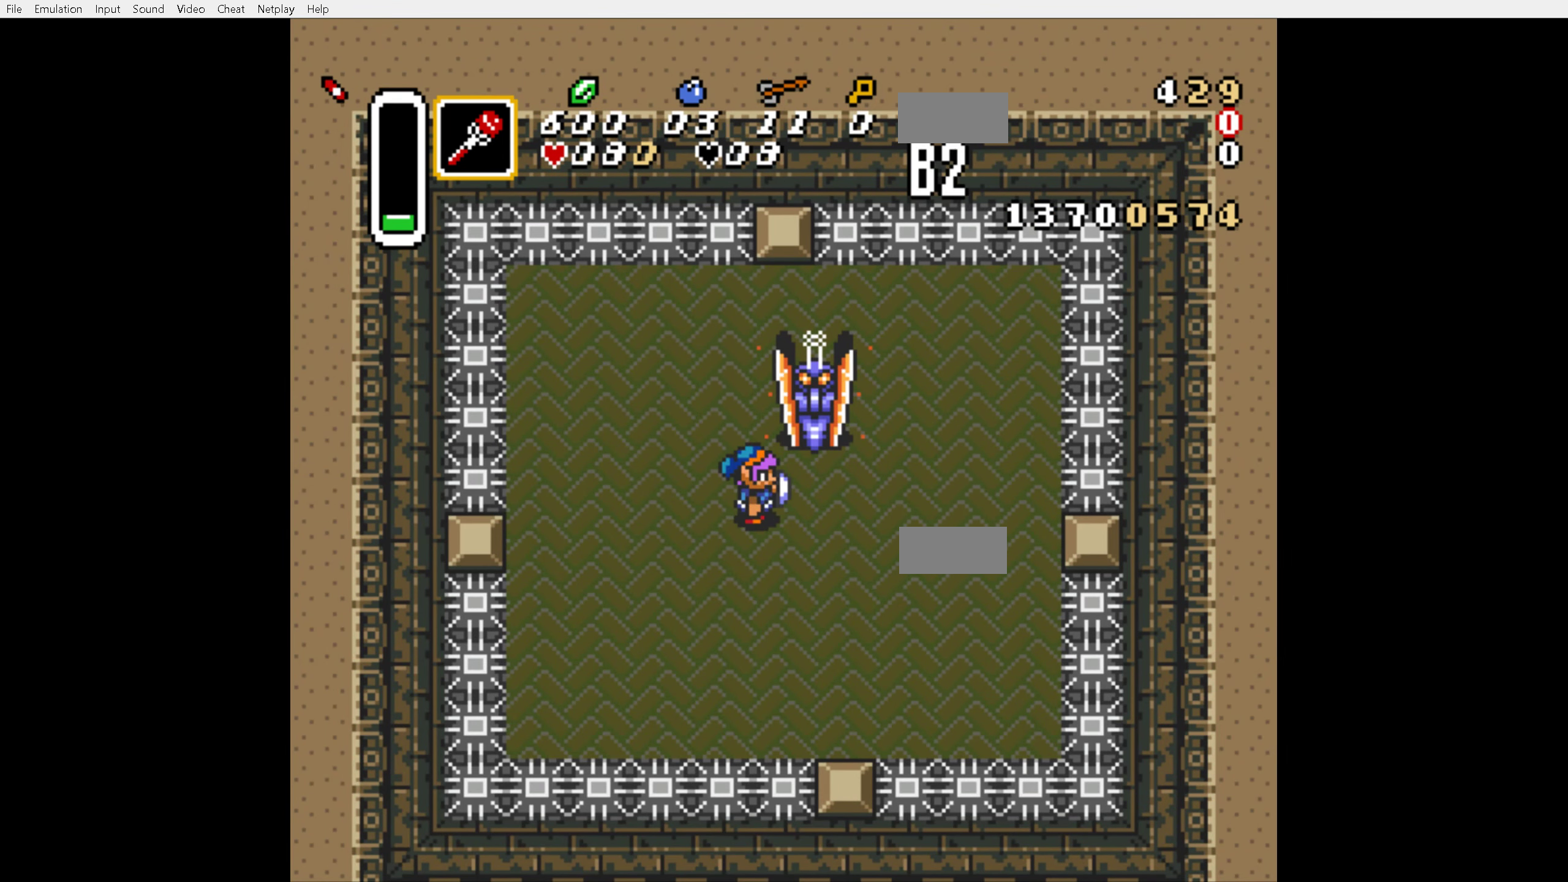
{"buttons": ["B", "DPAD_DOWN"], "events": [[17, "DPAD_UP", "down"], [200, "DPAD_UP", "up"], [234, "B", "down"], [350, "DPAD_DOWN", "down"]]}
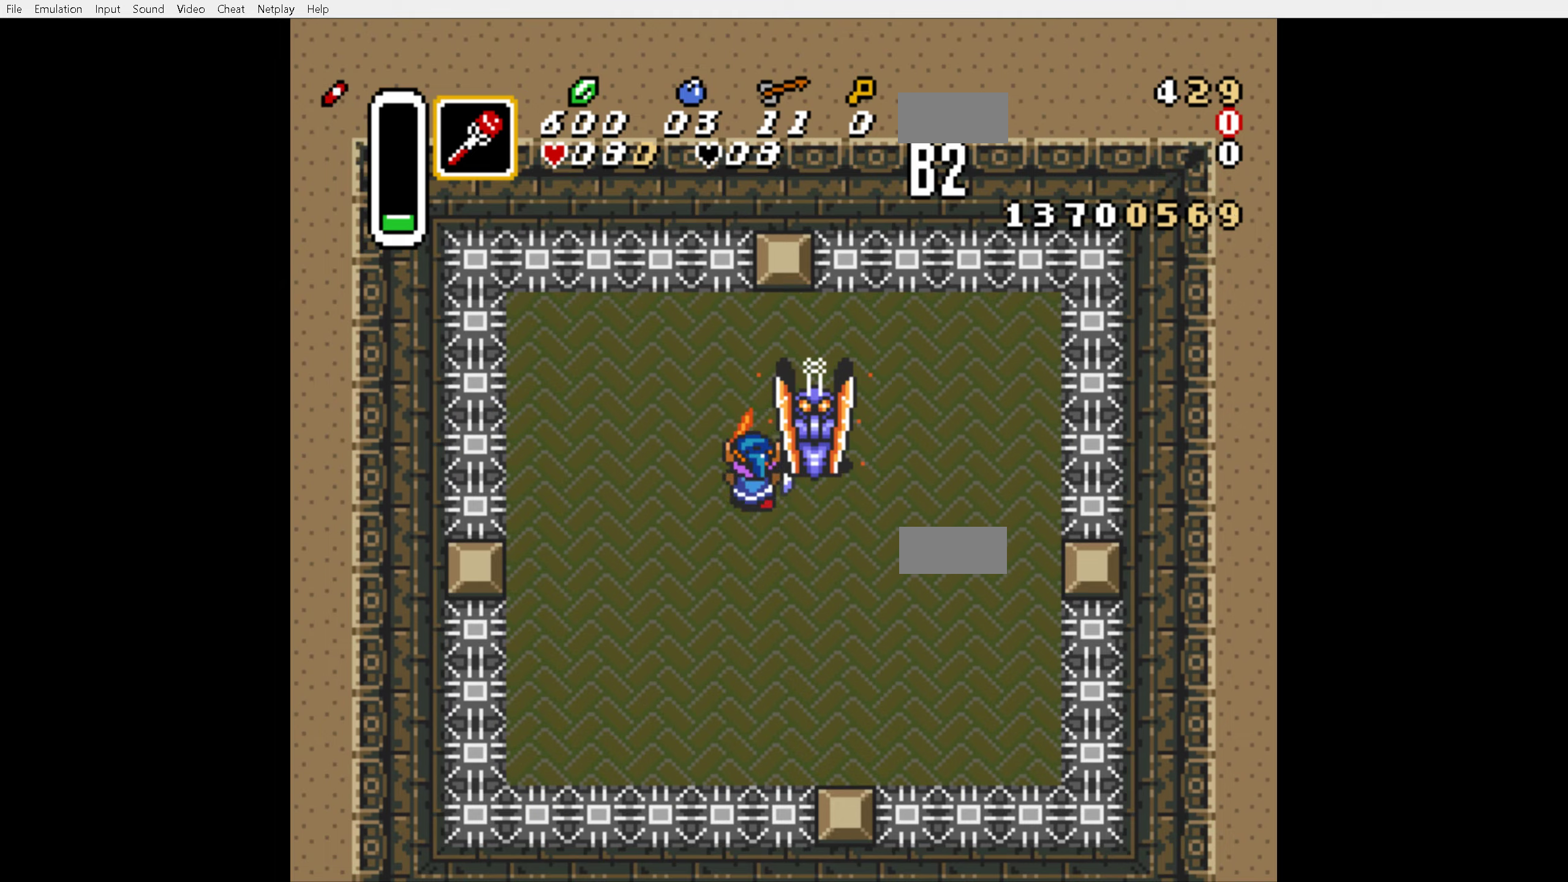
{"buttons": ["B", "DPAD_DOWN"], "events": [[183, "DPAD_DOWN", "up"], [433, "DPAD_DOWN", "down"]]}
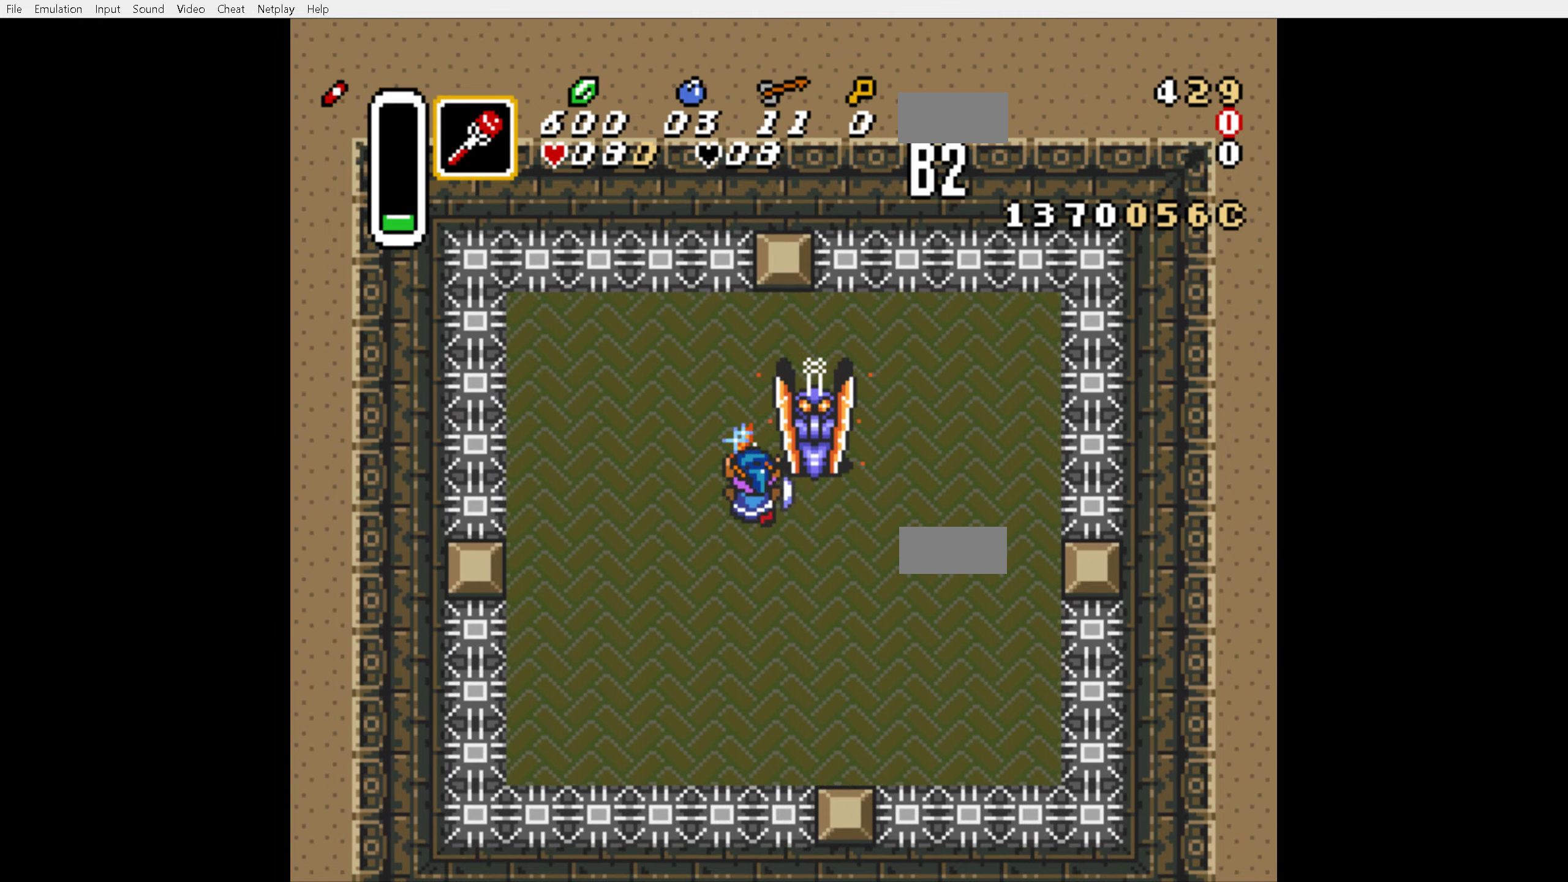
{"buttons": ["B"], "events": [[100, "DPAD_RIGHT", "down"], [350, "DPAD_RIGHT", "up"], [383, "DPAD_DOWN", "up"]]}
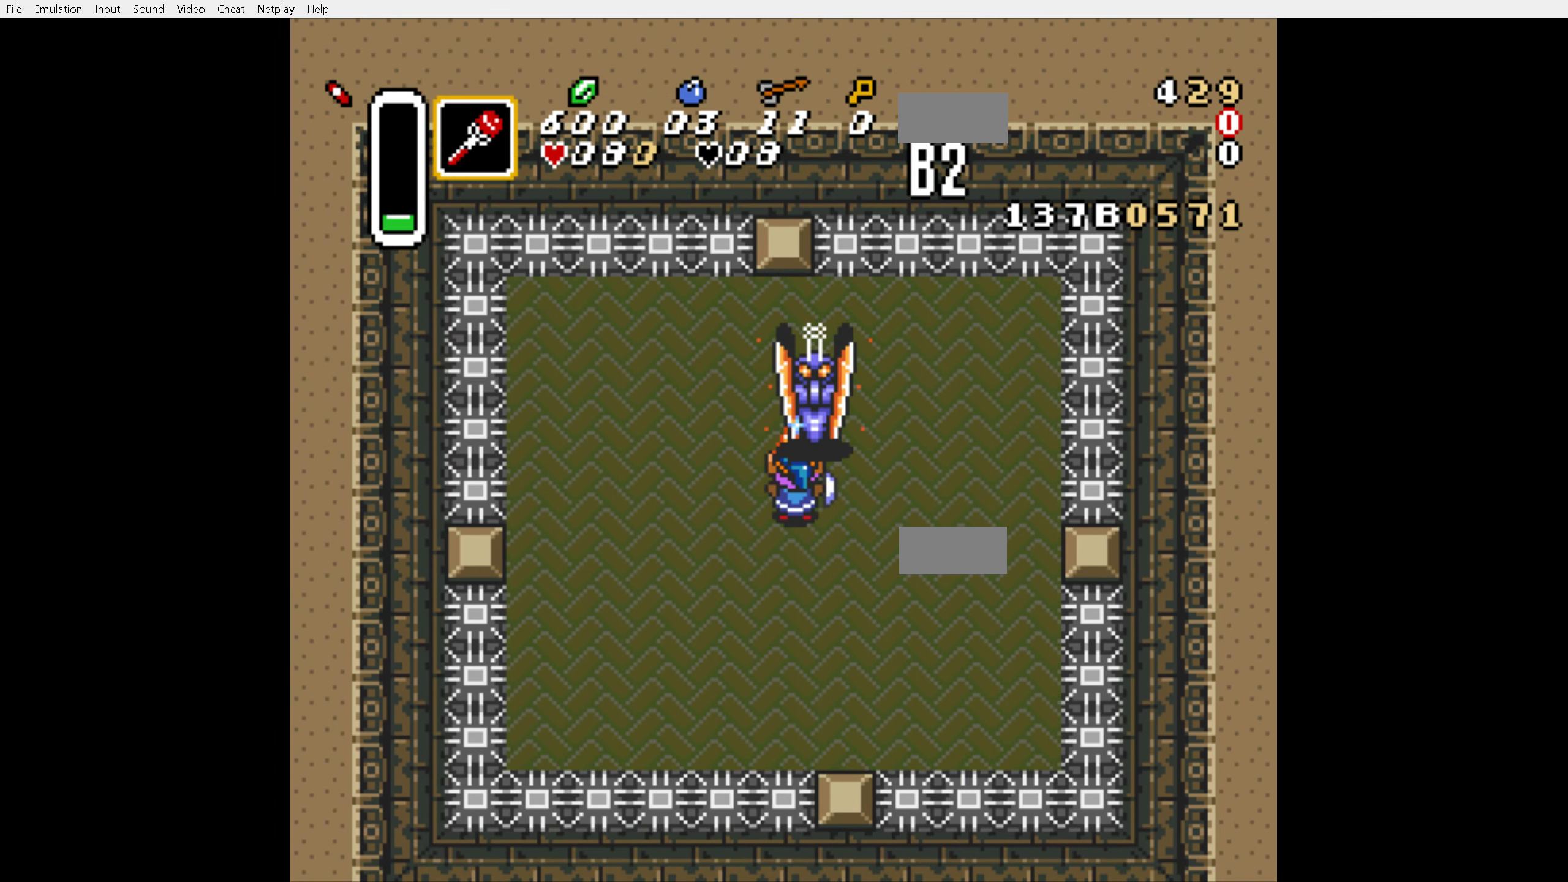
{"buttons": ["B"], "events": [[116, "DPAD_DOWN", "down"], [366, "DPAD_DOWN", "up"]]}
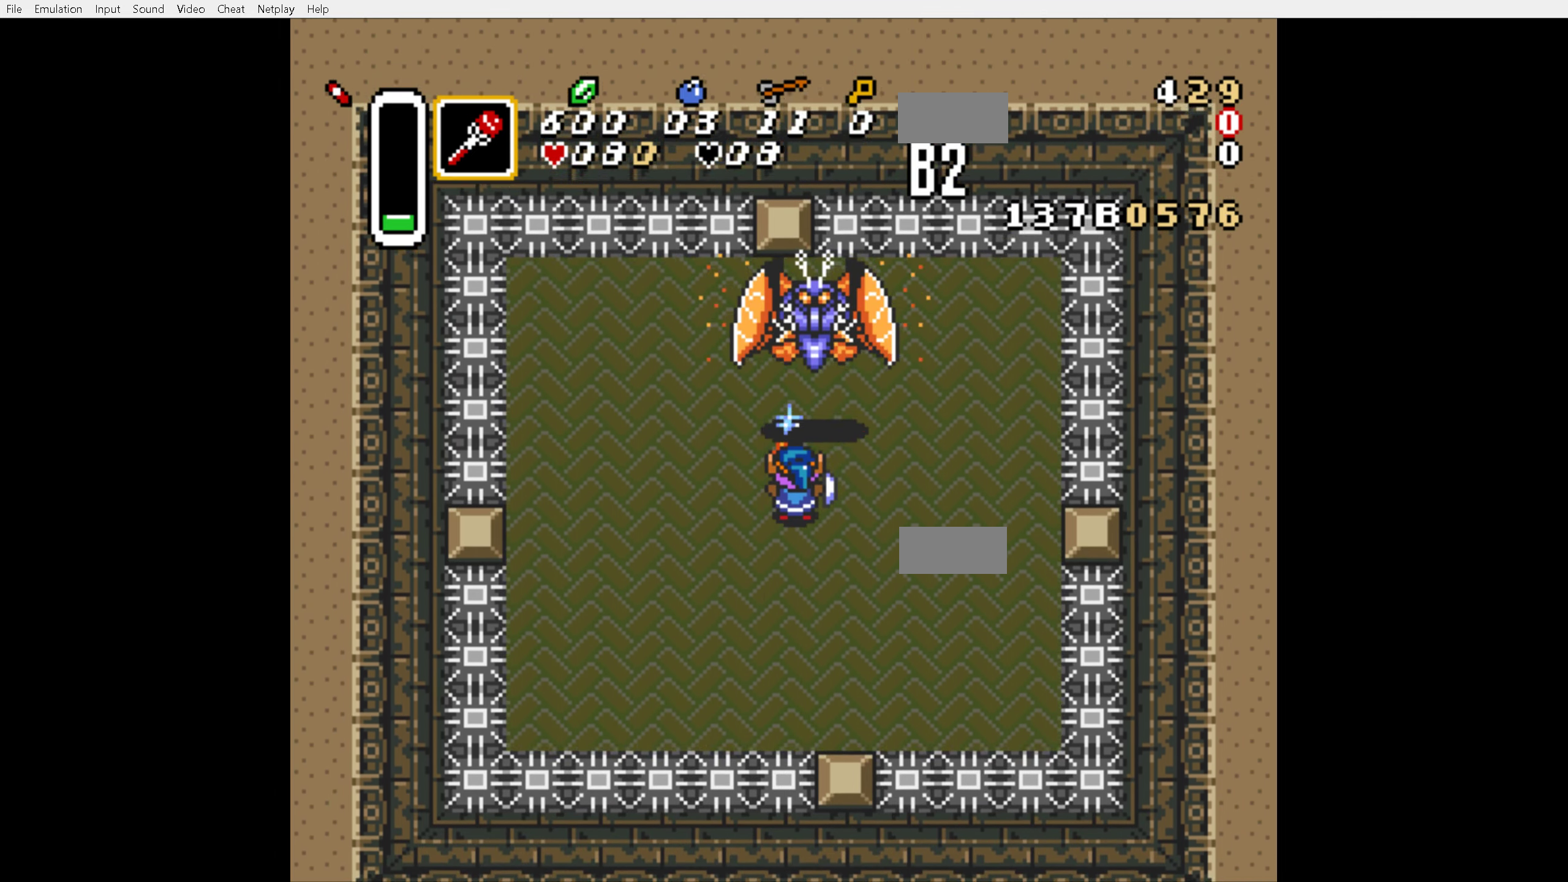
{"buttons": ["A", "B"], "events": [[33, "DPAD_DOWN", "down"], [283, "A", "down"], [300, "DPAD_DOWN", "up"]]}
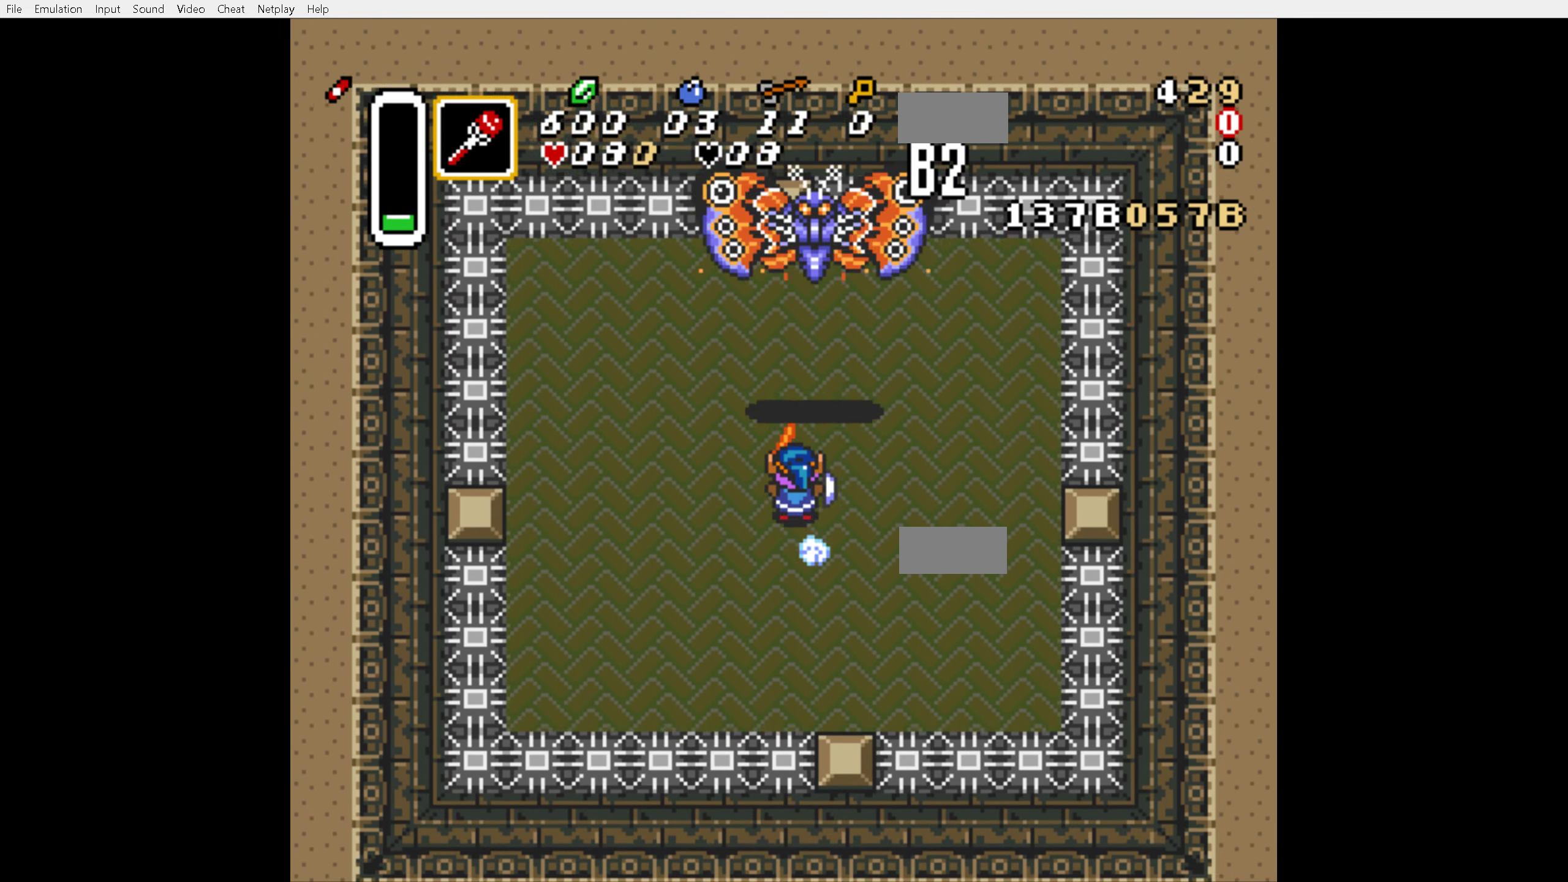
{"buttons": ["A", "B"], "events": []}
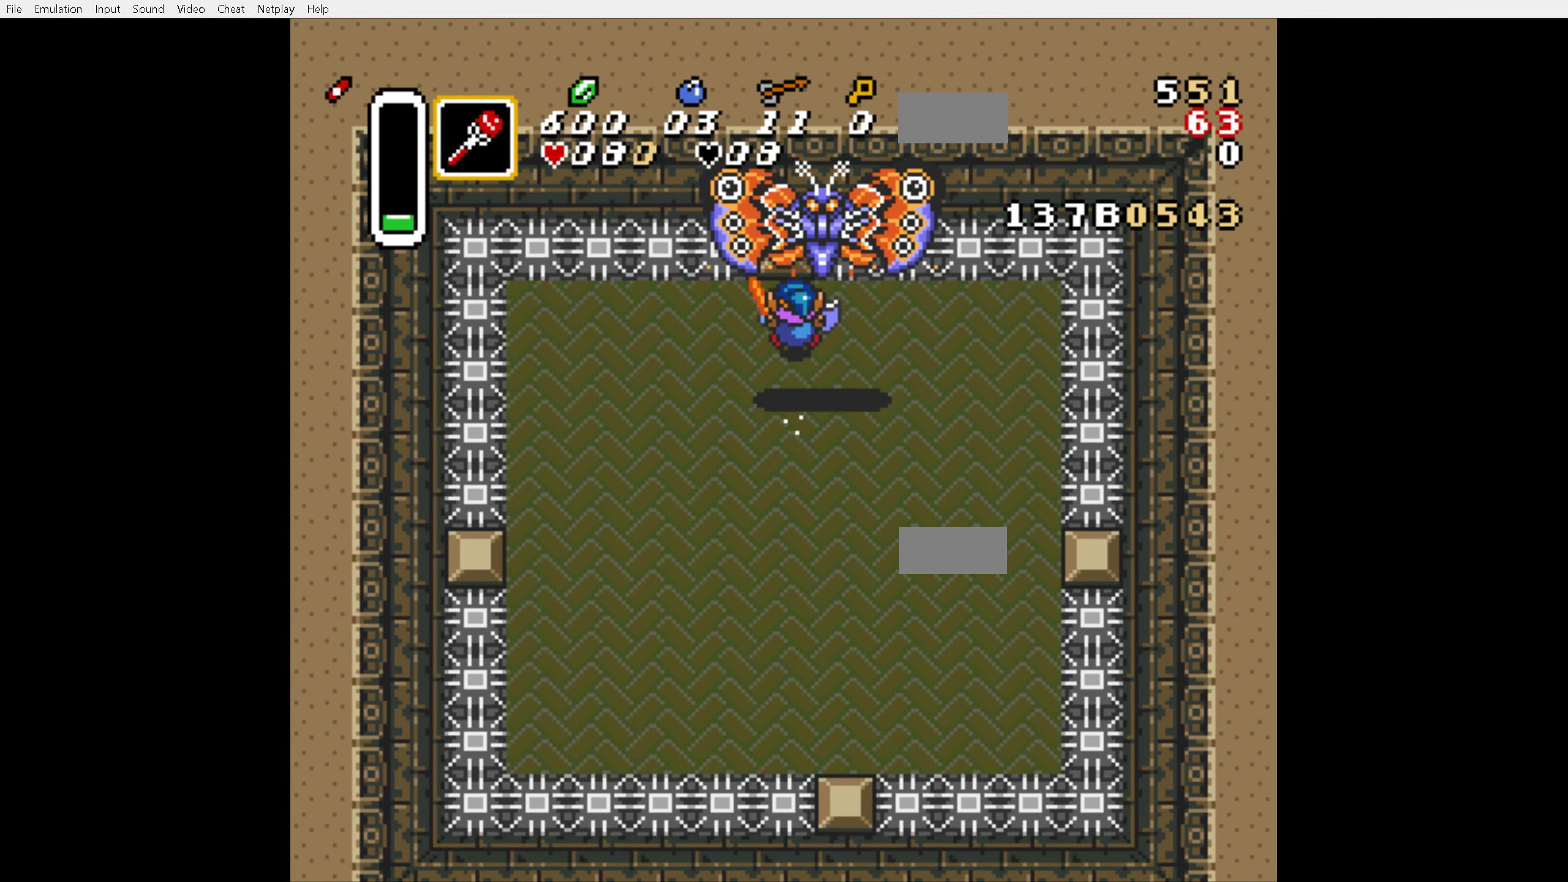
{"buttons": ["DPAD_DOWN"], "events": [[100, "A", "up"], [100, "B", "up"], [100, "DPAD_DOWN", "down"], [450, "DPAD_RIGHT", "down"], [483, "DPAD_RIGHT", "up"]]}
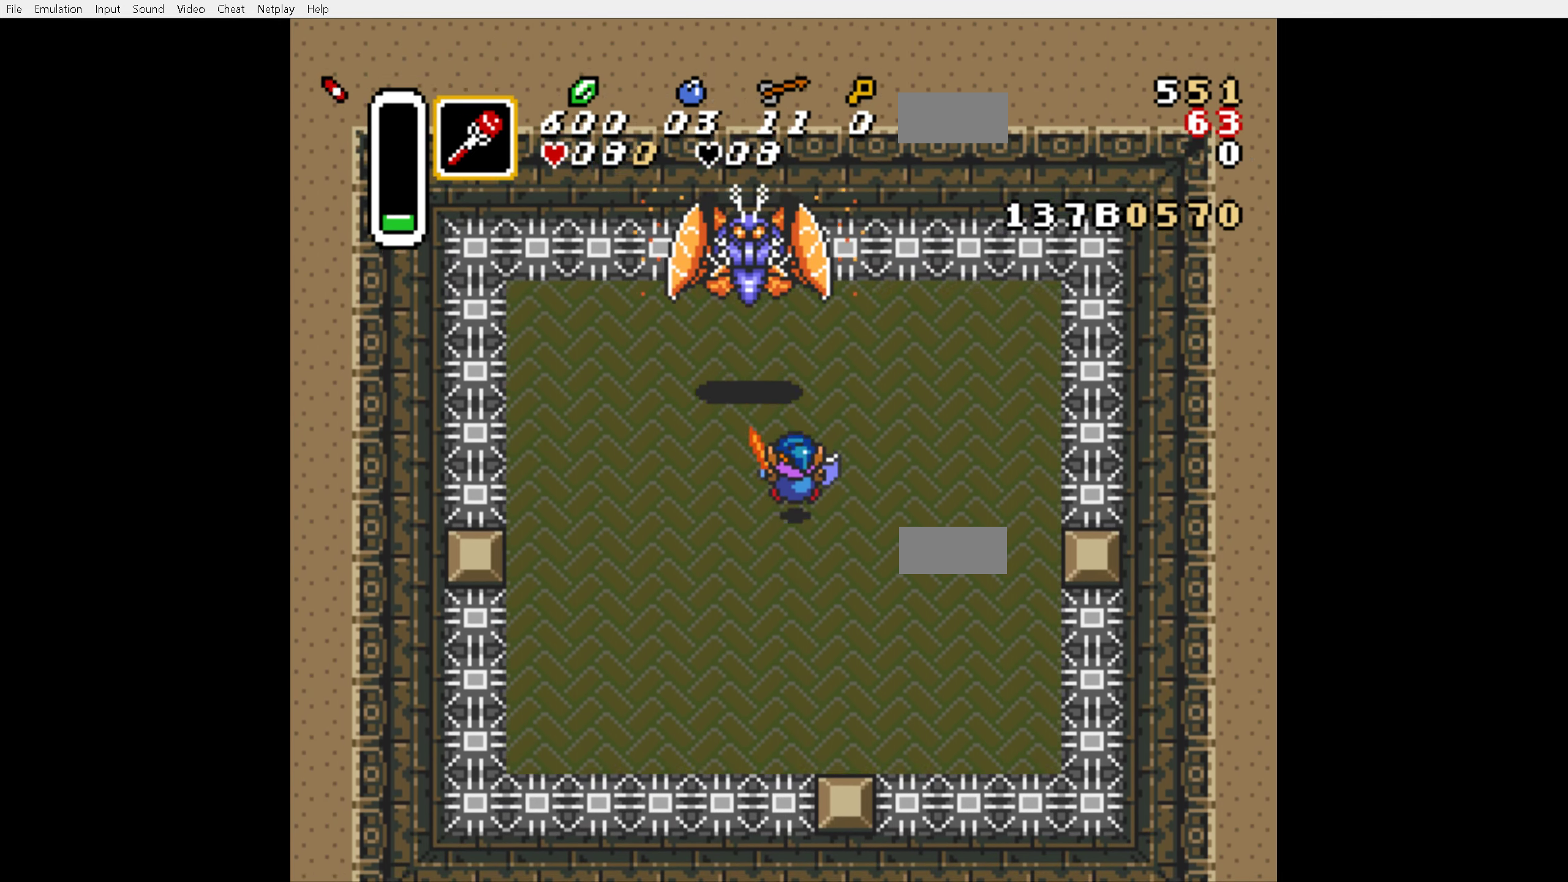
{"buttons": ["DPAD_LEFT"], "events": [[116, "DPAD_LEFT", "down"], [150, "DPAD_DOWN", "up"]]}
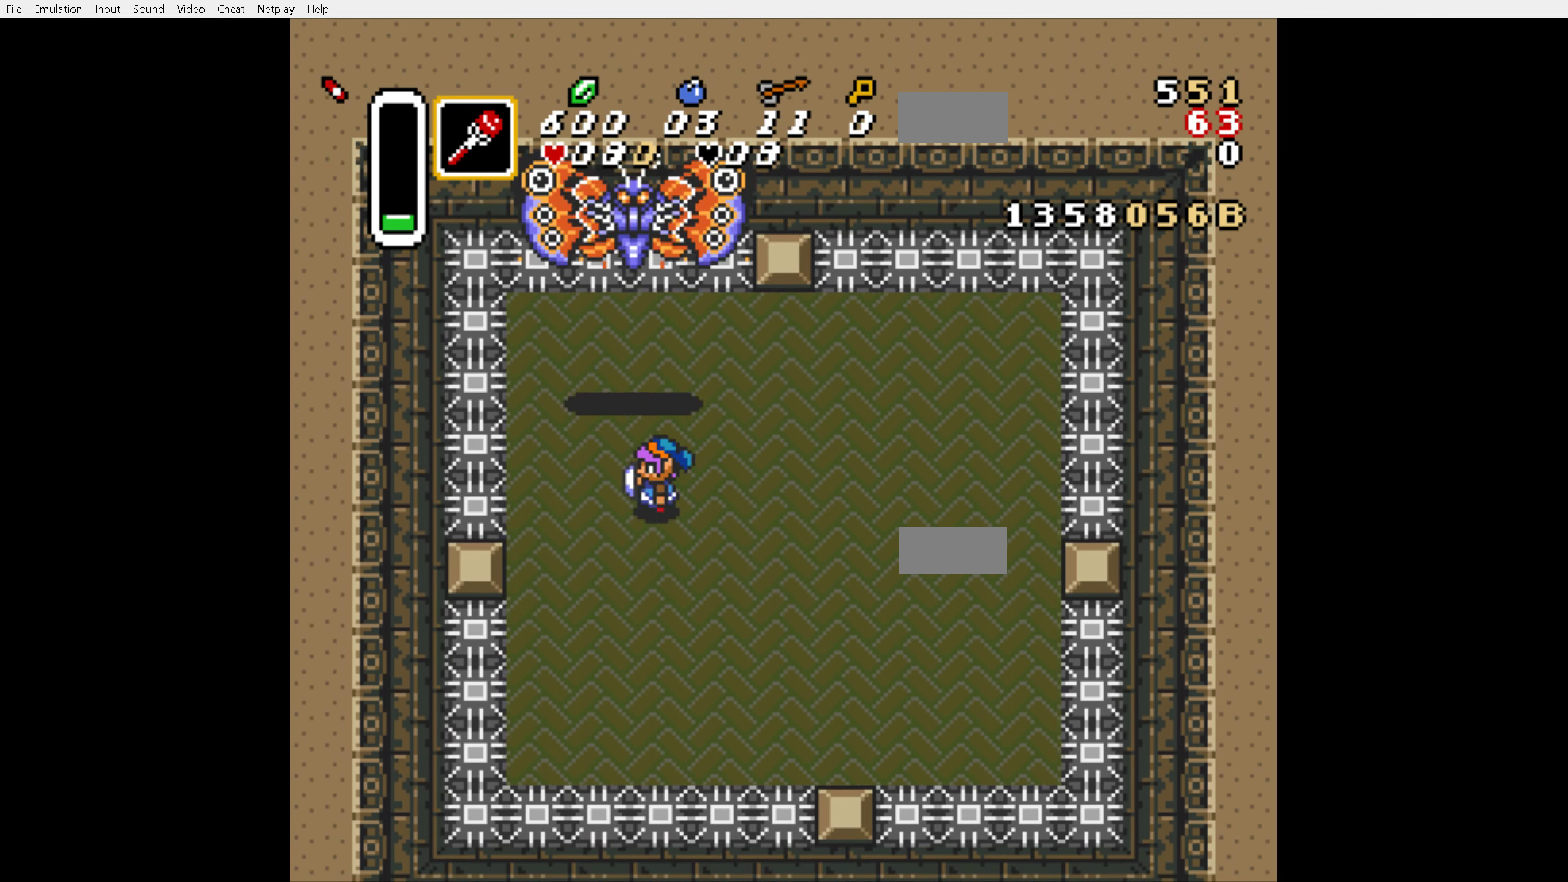
{"buttons": ["DPAD_DOWN"], "events": [[16, "DPAD_UP", "down"], [33, "DPAD_LEFT", "up"], [116, "B", "down"], [166, "DPAD_DOWN", "down"], [166, "DPAD_UP", "up"], [200, "B", "up"]]}